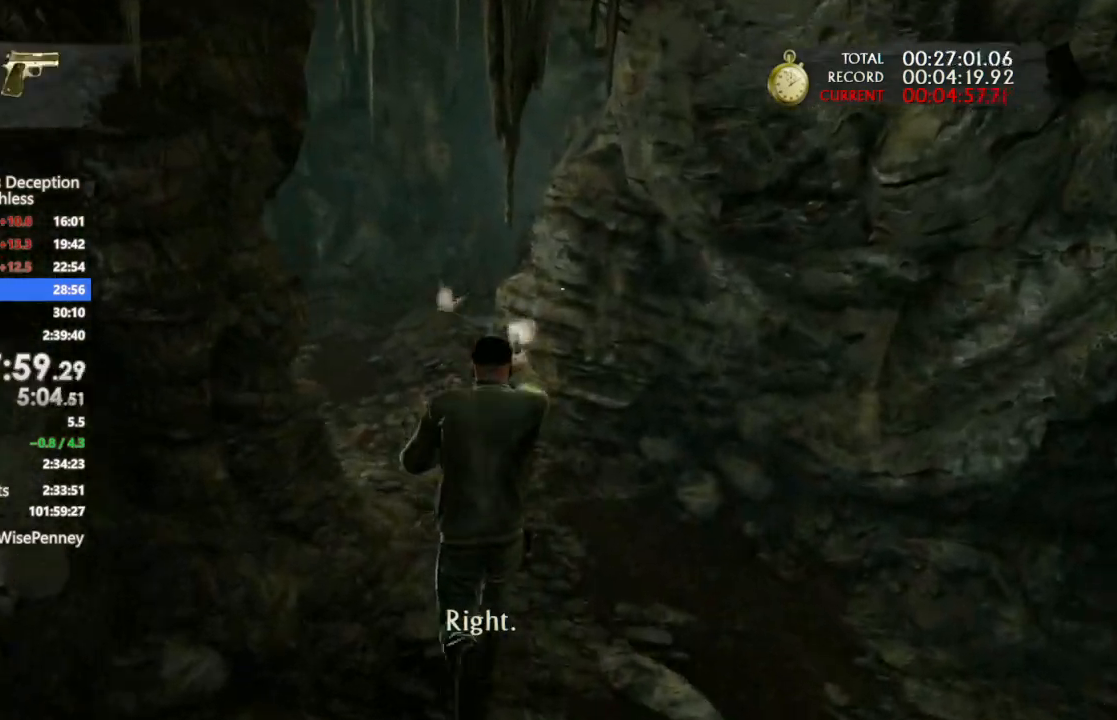
Gameplay with a controller (PlayStation layout); each line is a JSON object with the inputs held at the frame after it. "events" lists button and stick changes between this image and that frame as [ms after this image, input, new state], when the widget could be followed in between. Not read: TRIANGLE.
{"buttons": [], "left_stick": "up", "right_stick": "center", "events": [[400, "right_stick", "left"], [500, "right_stick", "center"]]}
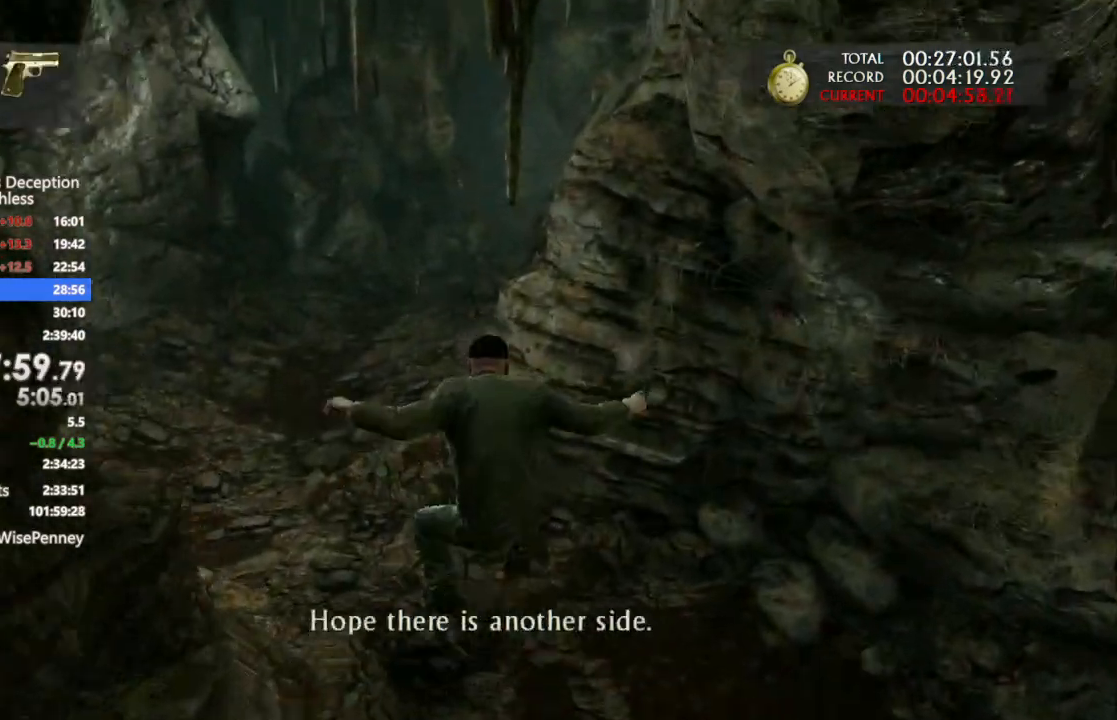
{"buttons": [], "left_stick": "up", "right_stick": "center", "events": []}
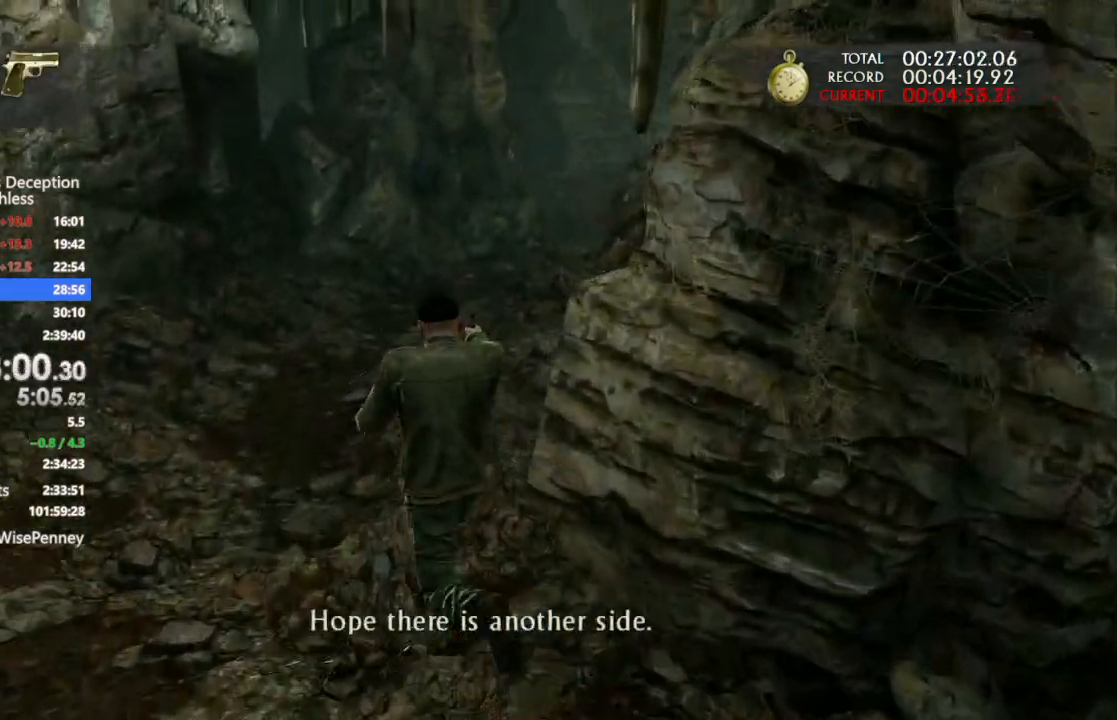
{"buttons": [], "left_stick": "up", "right_stick": "center", "events": [[67, "right_stick", "up-right"], [333, "right_stick", "center"]]}
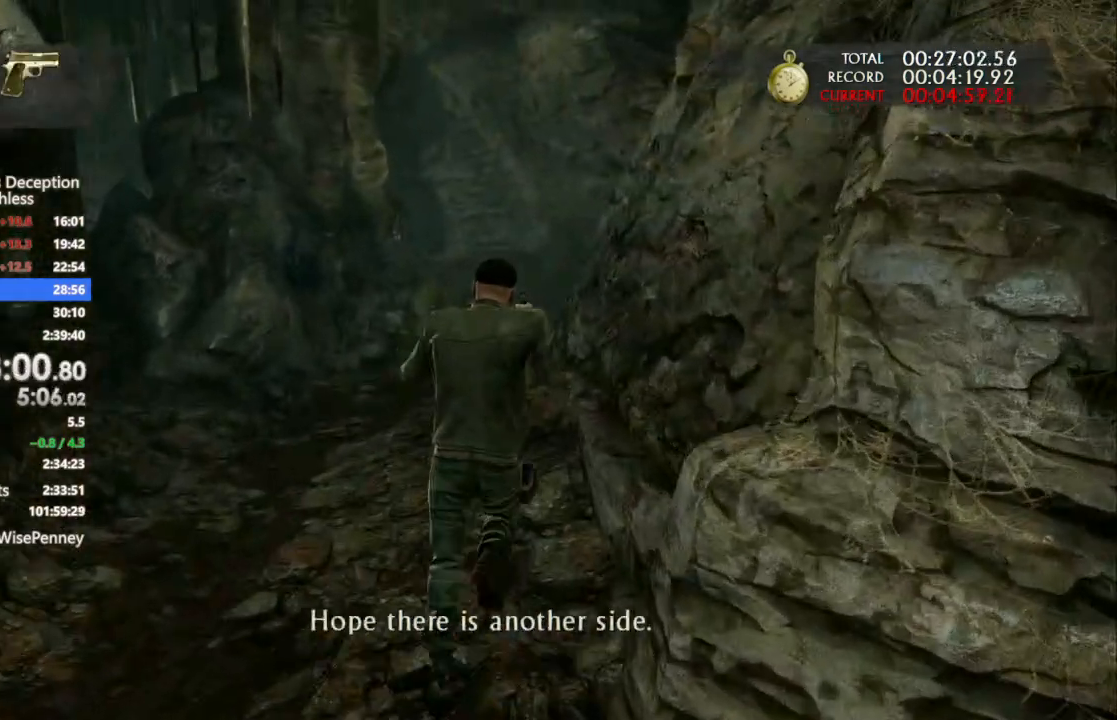
{"buttons": [], "left_stick": "up", "right_stick": "center", "events": []}
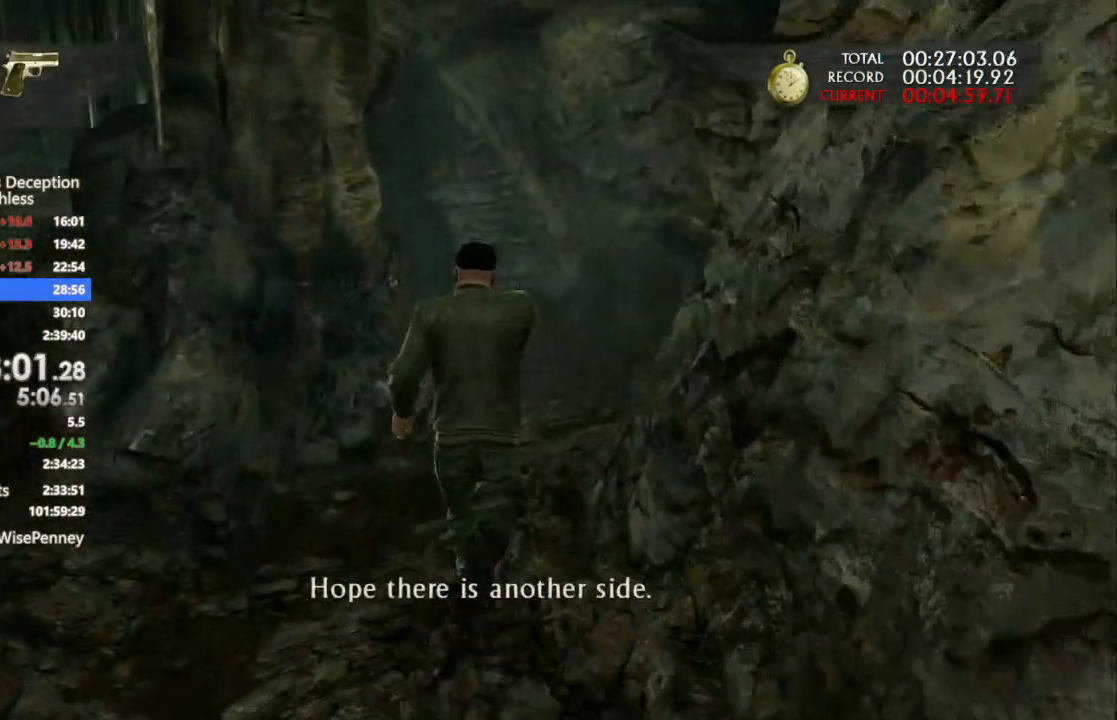
{"buttons": [], "left_stick": "up", "right_stick": "center", "events": []}
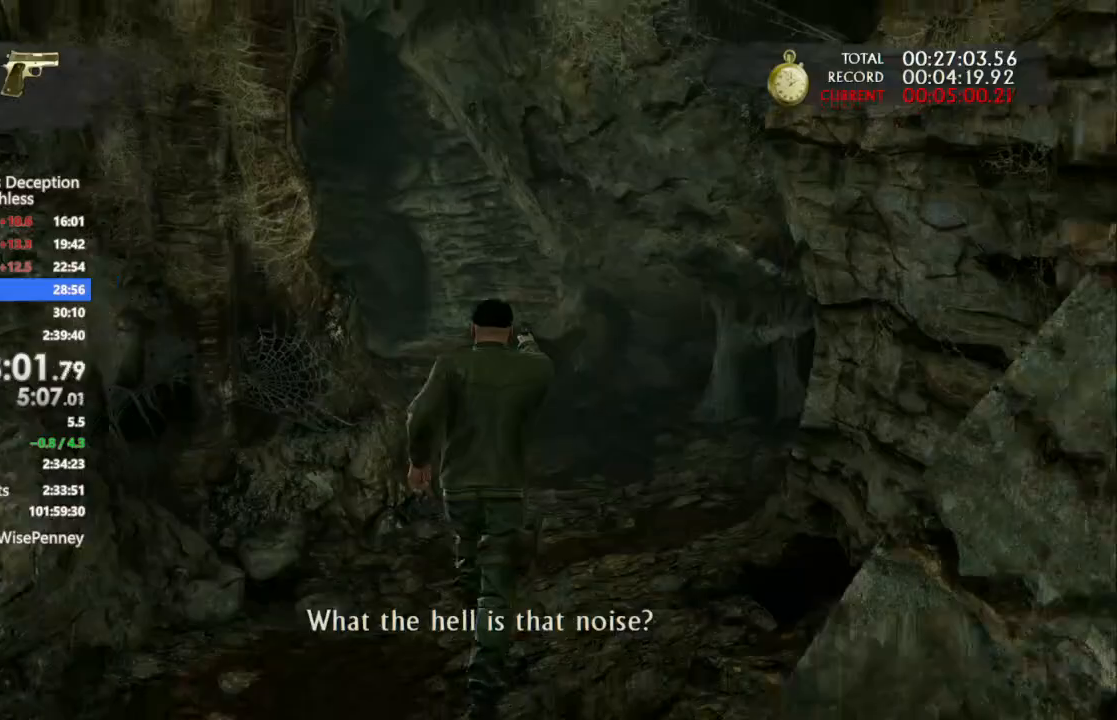
{"buttons": [], "left_stick": "up", "right_stick": "left", "events": [[233, "CROSS", "down"], [433, "CROSS", "up"], [500, "right_stick", "left"]]}
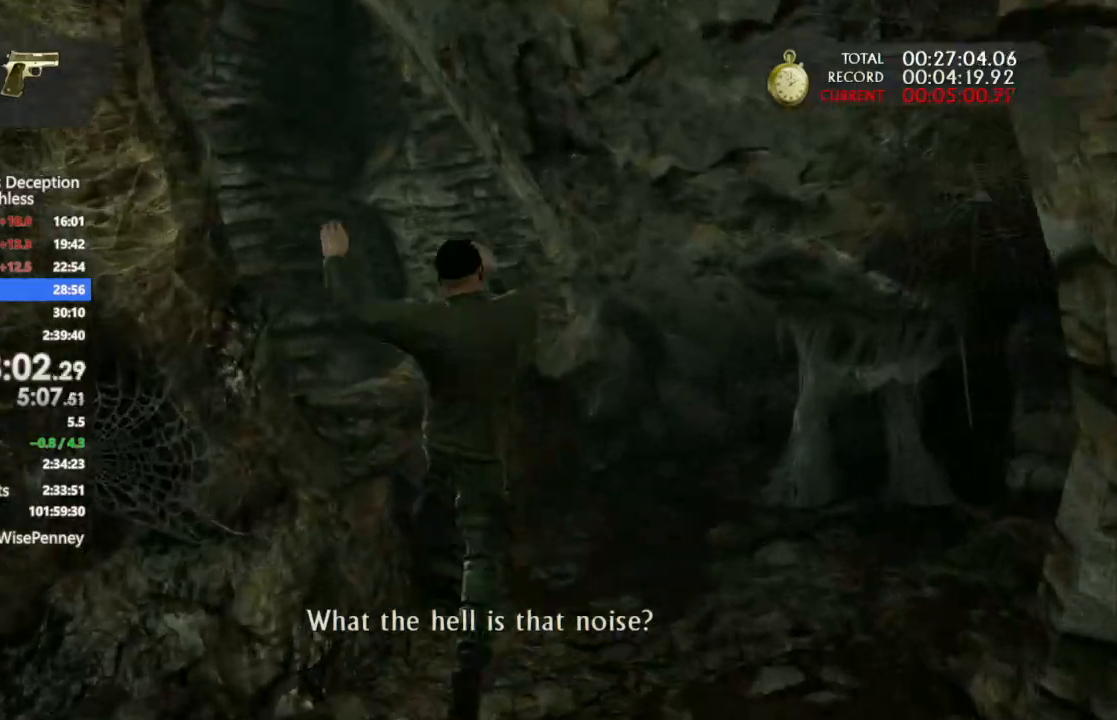
{"buttons": [], "left_stick": "up", "right_stick": "center", "events": [[200, "right_stick", "center"]]}
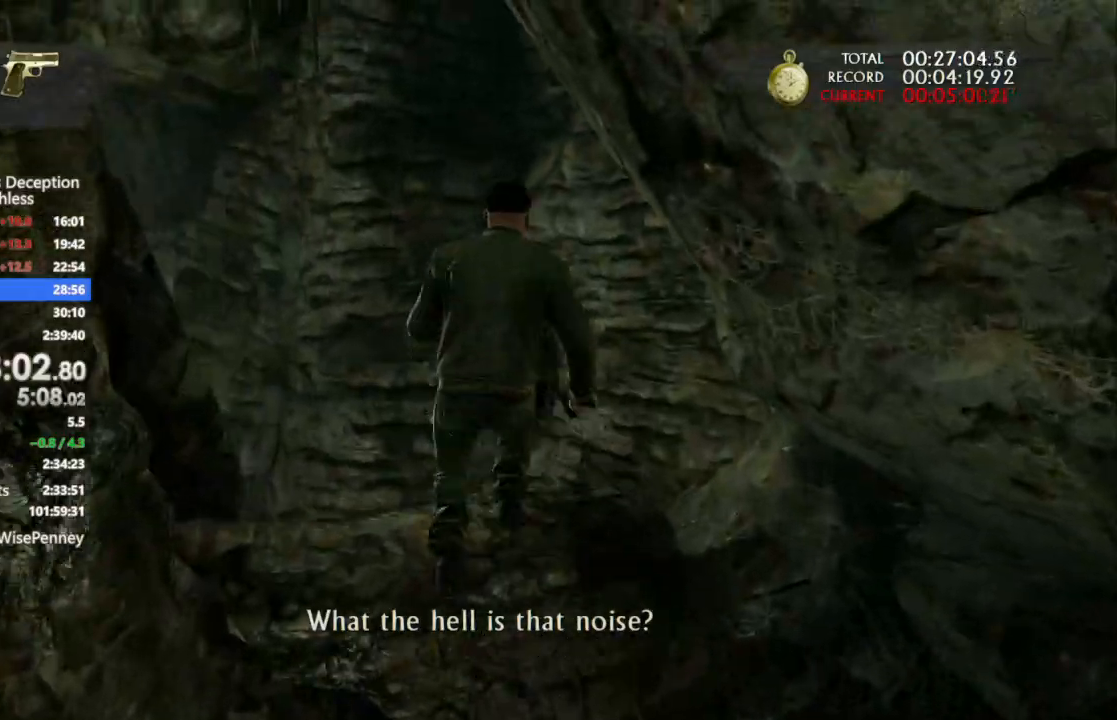
{"buttons": [], "left_stick": "up-left", "right_stick": "left", "events": [[67, "left_stick", "up-left"], [333, "right_stick", "left"]]}
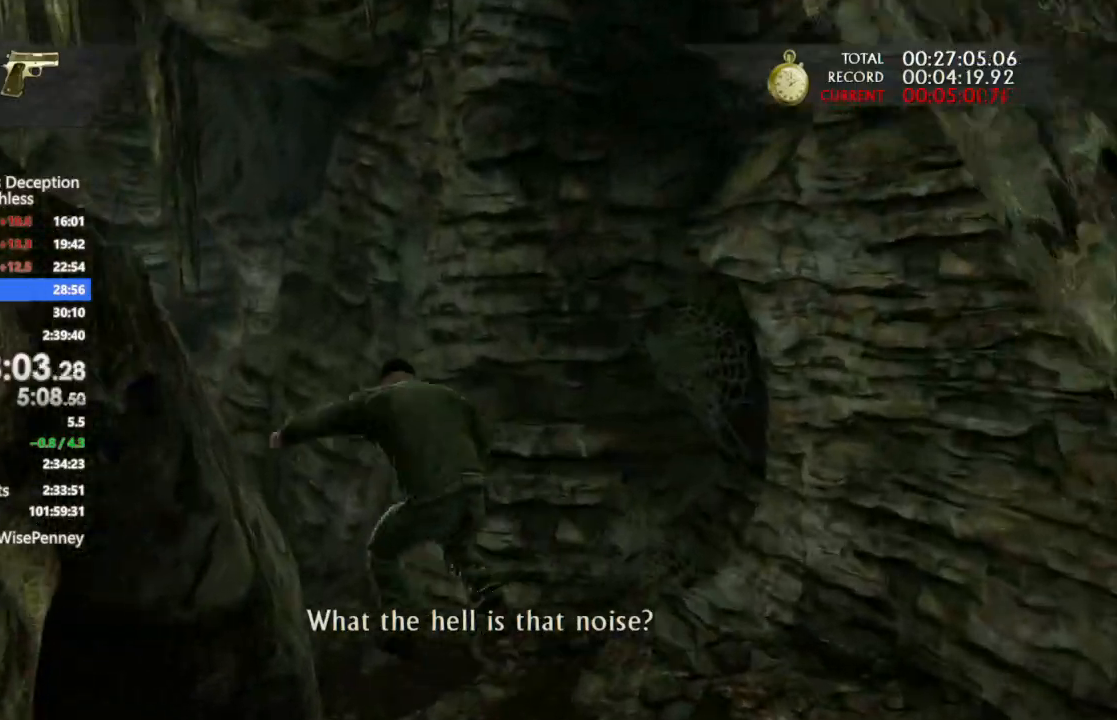
{"buttons": [], "left_stick": "up-left", "right_stick": "center", "events": [[267, "right_stick", "center"]]}